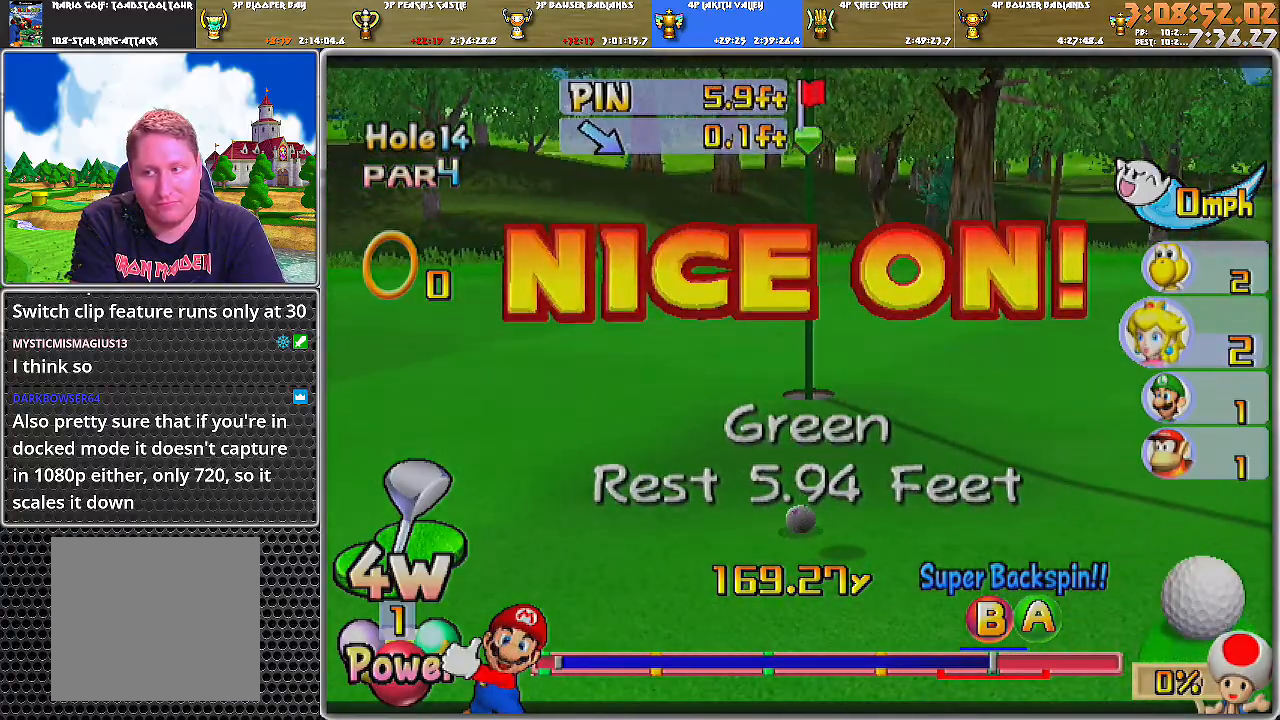
Gameplay with a controller (Nintendo layout); each line is a JSON object with the inputs held at the frame after it. "events" lists button and stick changes between this image and that frame as [ms after this image, input, new state], when the widget could be followed in between. Not read: L2 L3 R1 R2 R3.
{"buttons": [], "left_stick": "center", "right_stick": "center", "events": [[84, "left_stick", "up"], [317, "left_stick", "center"]]}
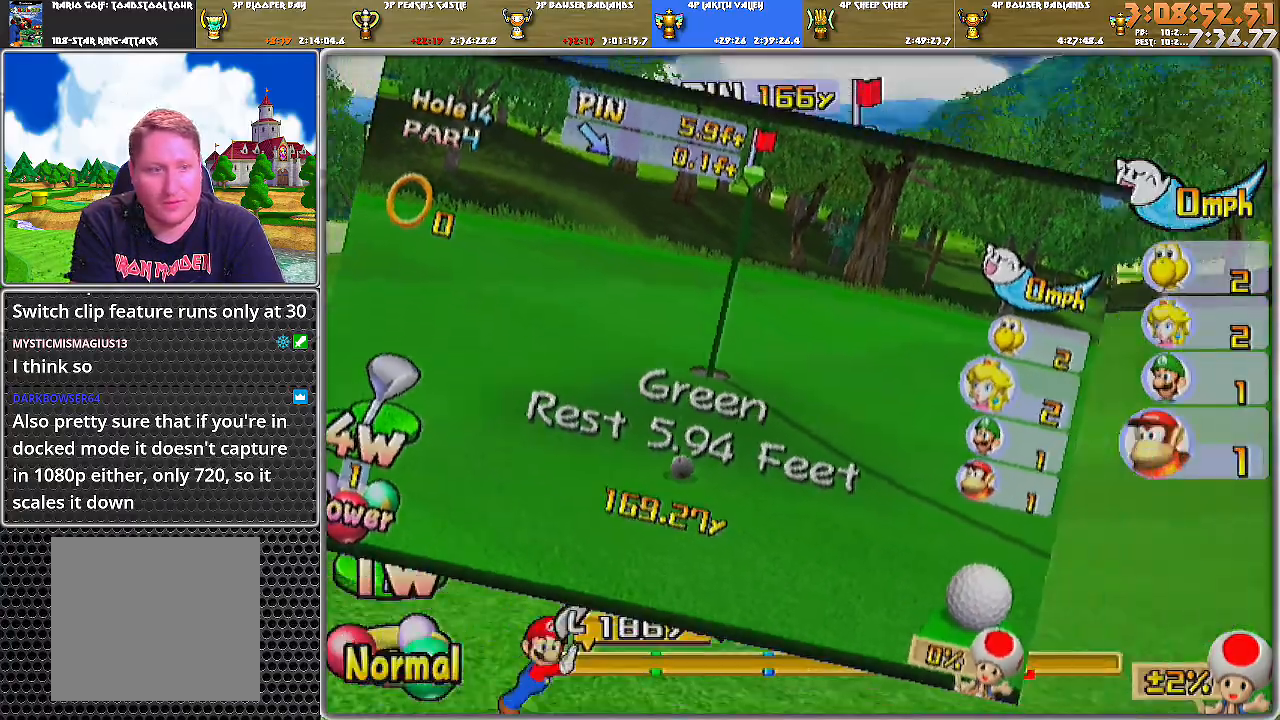
{"buttons": [], "left_stick": "center", "right_stick": "center", "events": []}
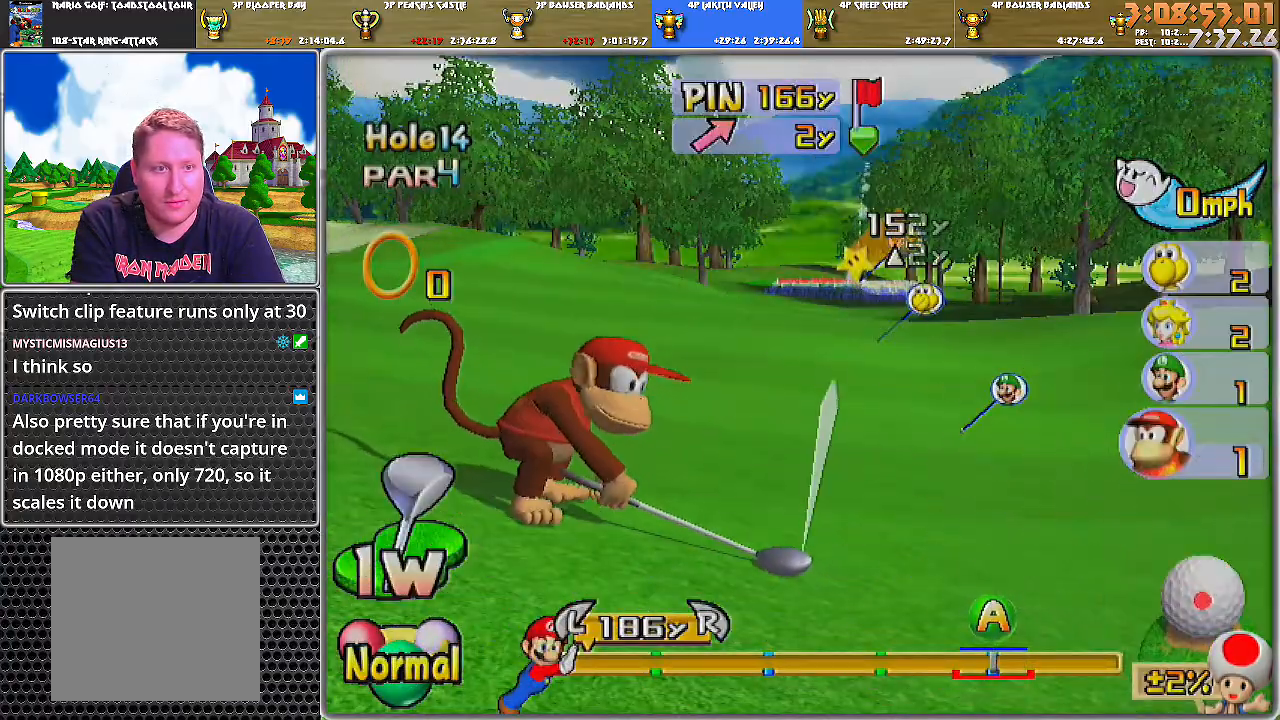
{"buttons": [], "left_stick": "center", "right_stick": "up", "events": [[50, "right_stick", "up"]]}
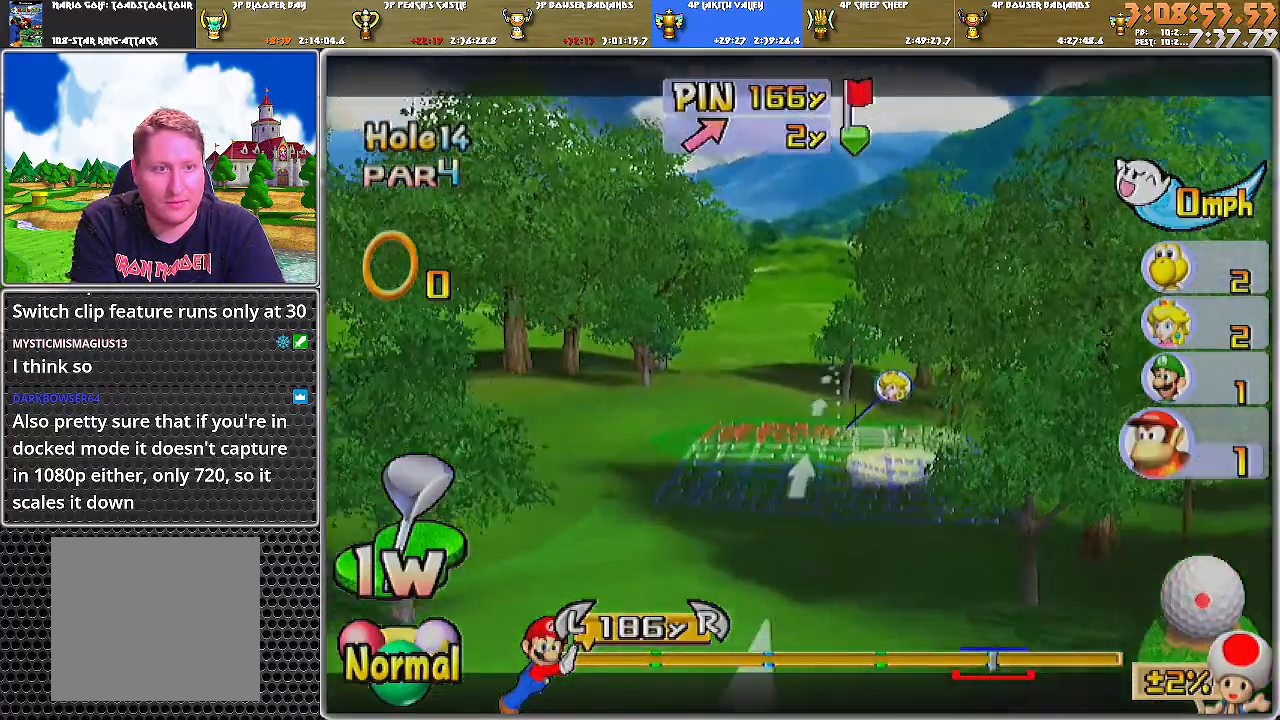
{"buttons": [], "left_stick": "down", "right_stick": "center", "events": [[233, "right_stick", "center"], [400, "left_stick", "down"]]}
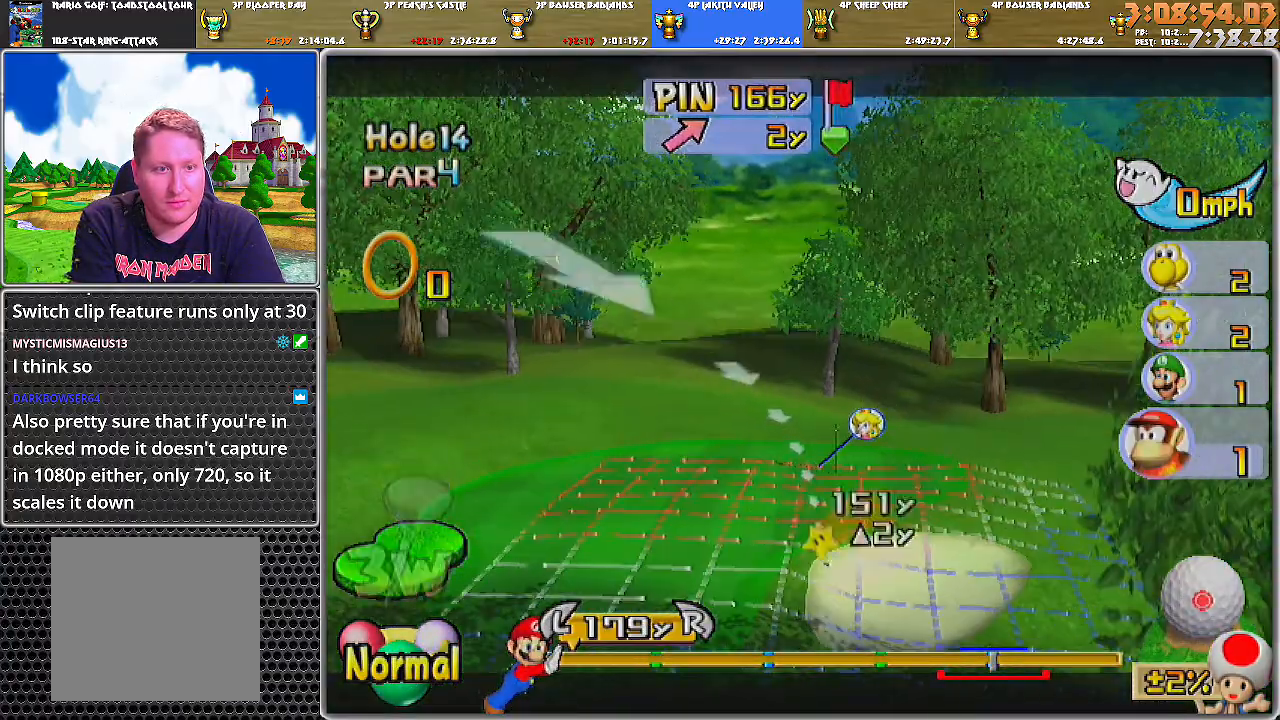
{"buttons": [], "left_stick": "center", "right_stick": "center", "events": [[17, "left_stick", "center"], [301, "B", "down"], [401, "B", "up"]]}
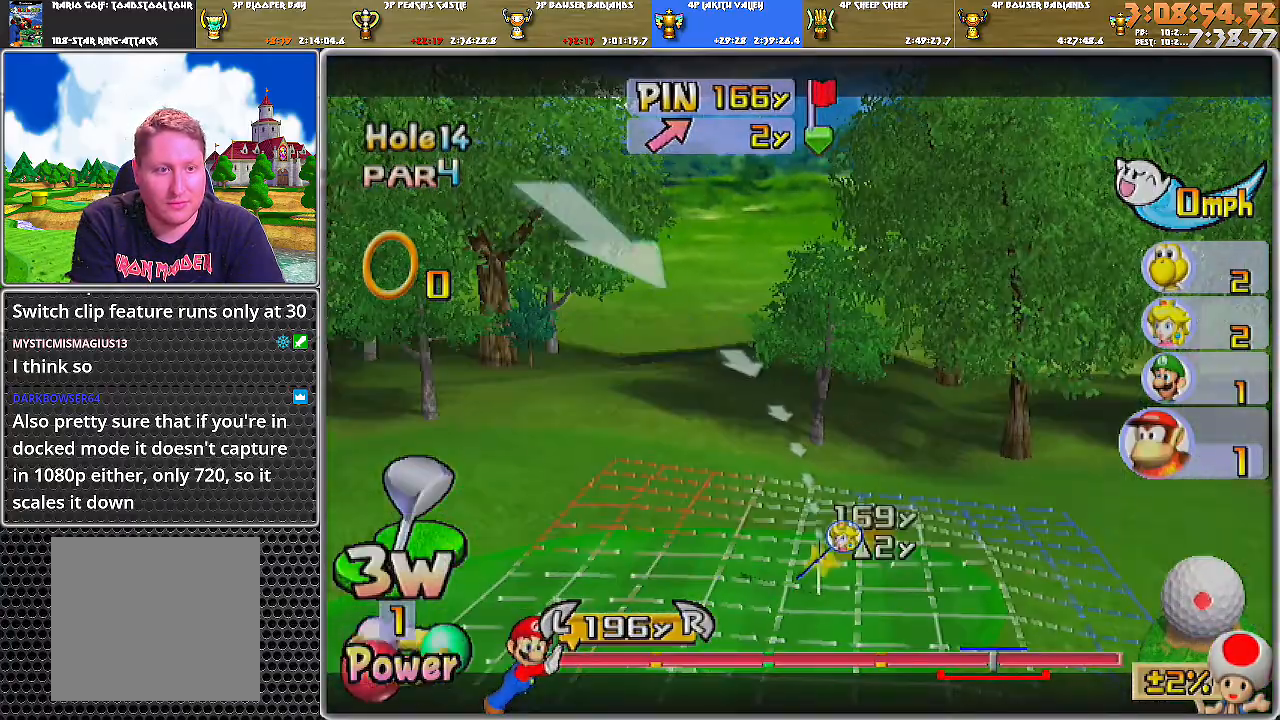
{"buttons": [], "left_stick": "center", "right_stick": "center", "events": [[267, "left_stick", "down"], [350, "left_stick", "center"]]}
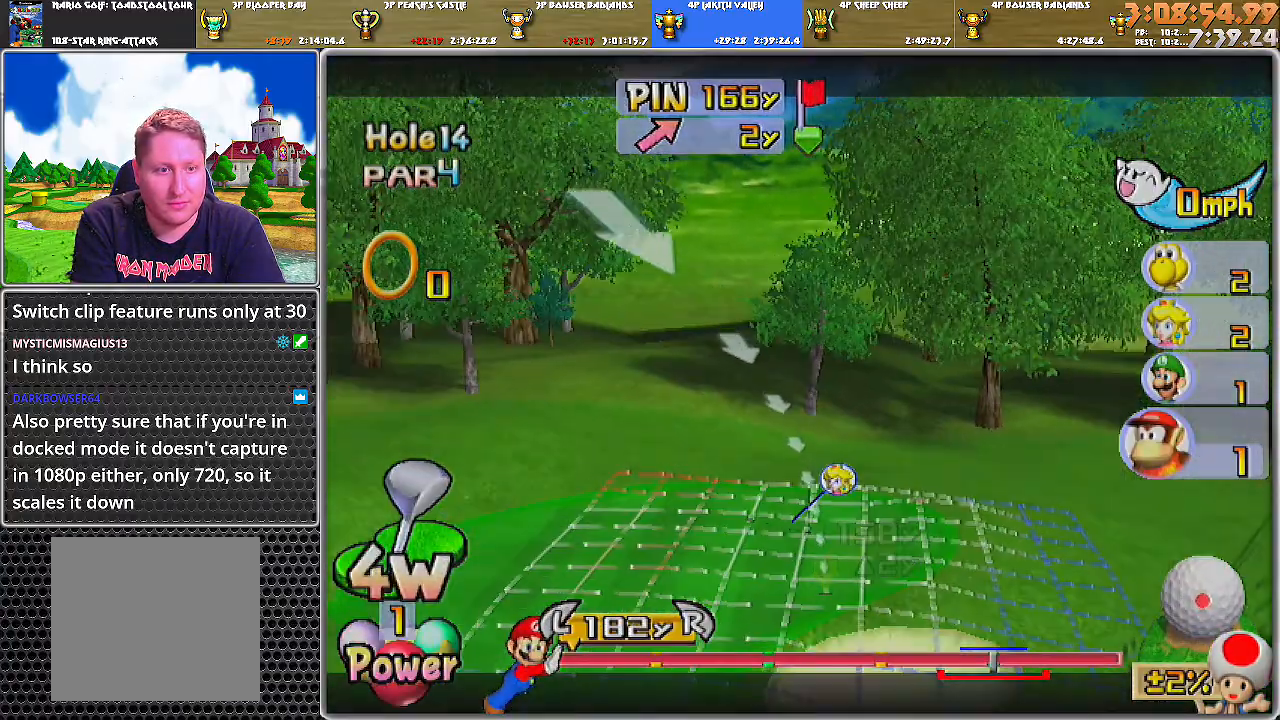
{"buttons": [], "left_stick": "center", "right_stick": "center", "events": [[283, "left_stick", "left"], [483, "left_stick", "center"]]}
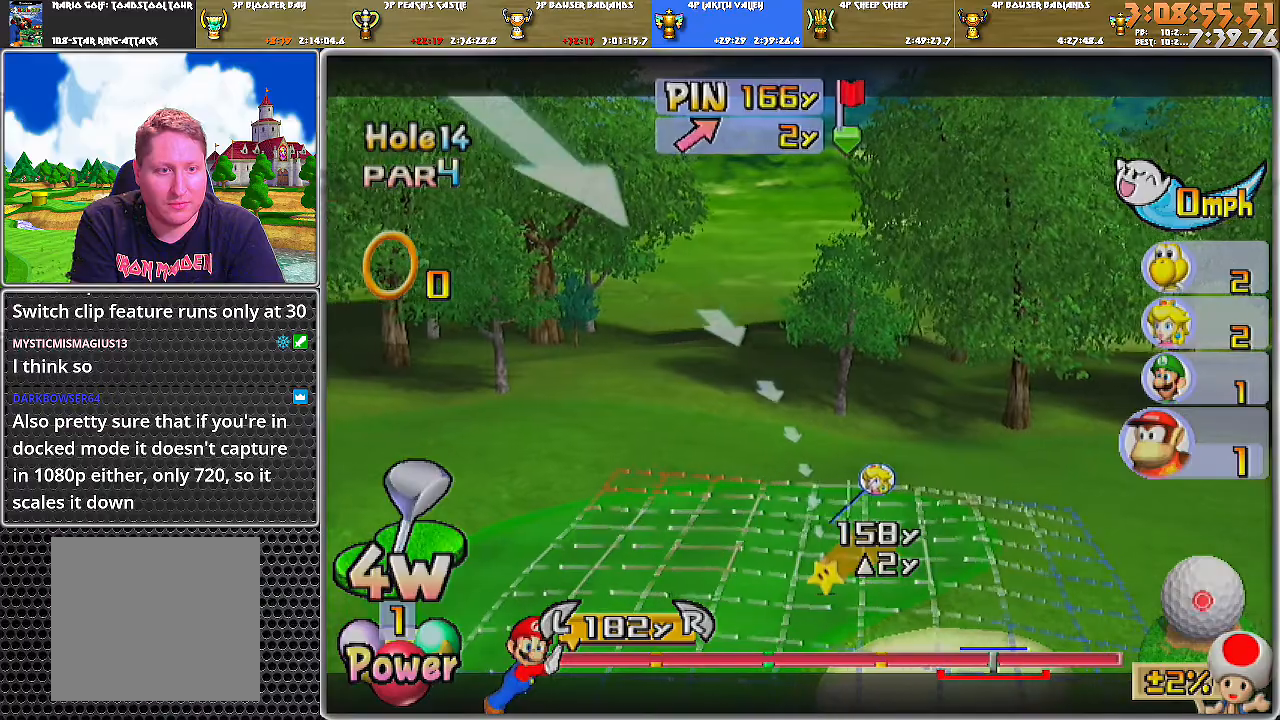
{"buttons": [], "left_stick": "center", "right_stick": "center", "events": [[100, "A", "down"], [167, "A", "up"], [200, "A", "down"], [267, "A", "up"]]}
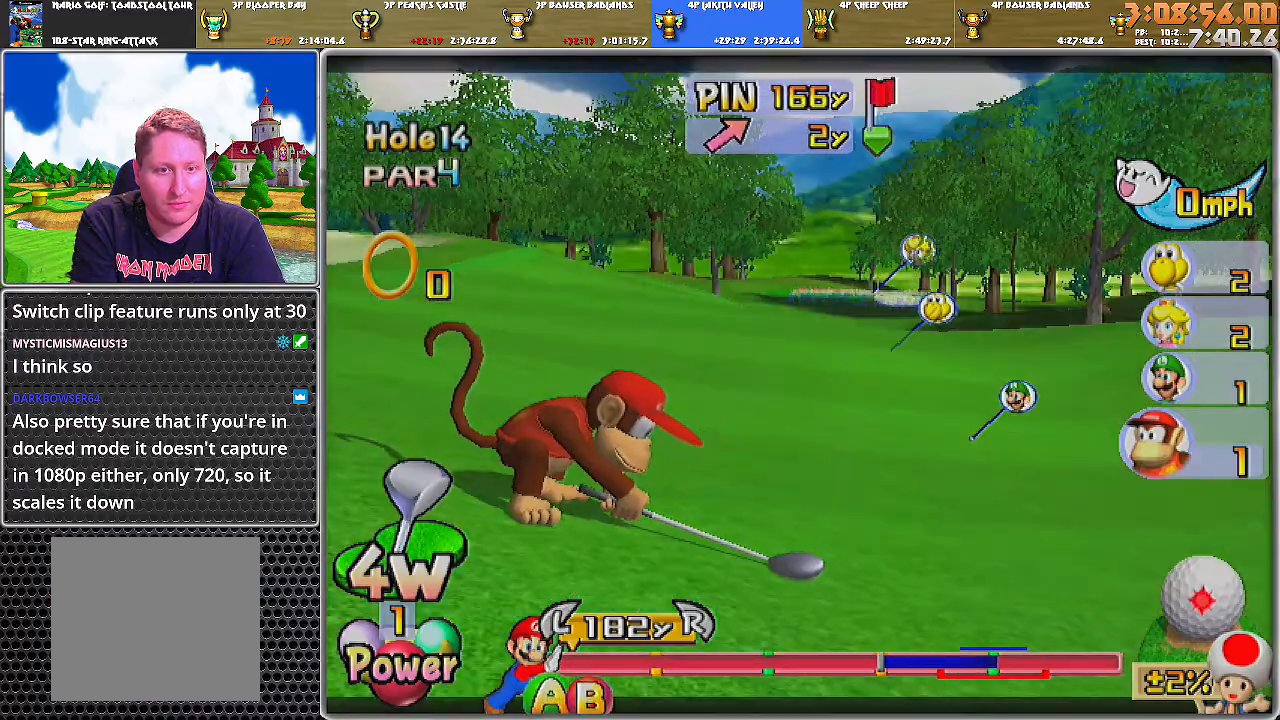
{"buttons": [], "left_stick": "center", "right_stick": "center", "events": []}
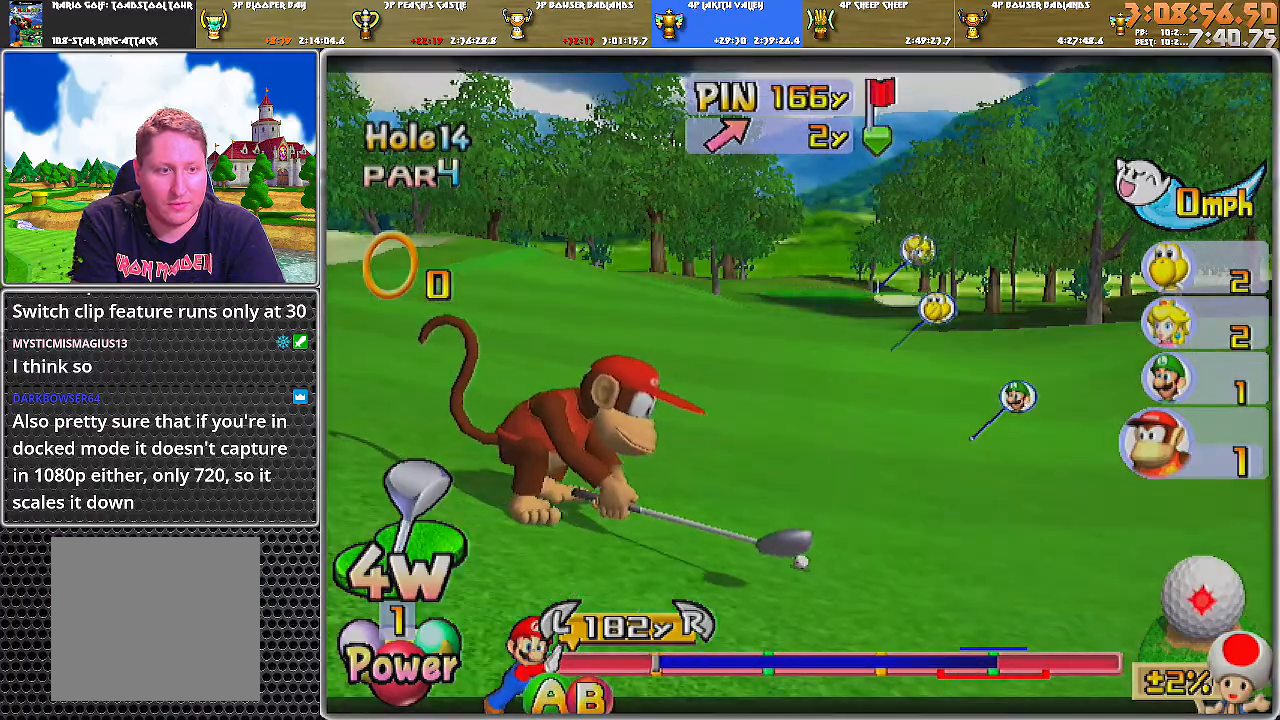
{"buttons": [], "left_stick": "center", "right_stick": "center", "events": [[167, "B", "down"], [284, "B", "up"]]}
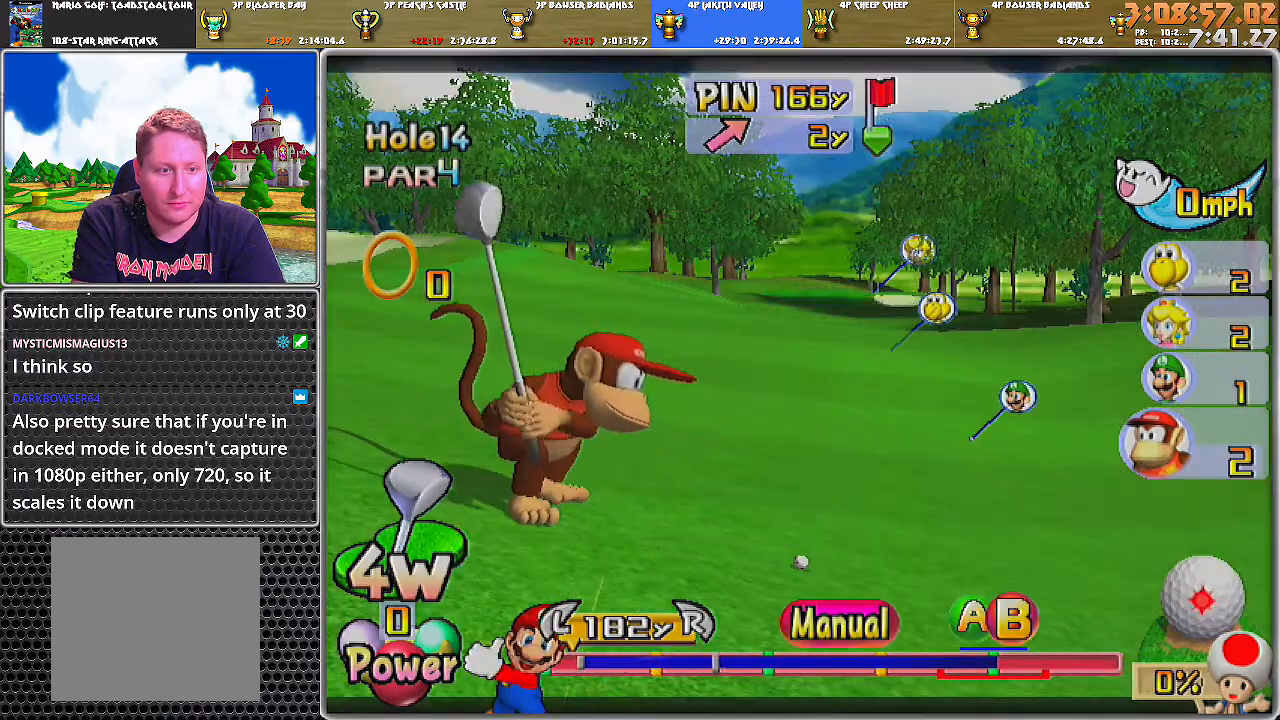
{"buttons": [], "left_stick": "center", "right_stick": "center", "events": []}
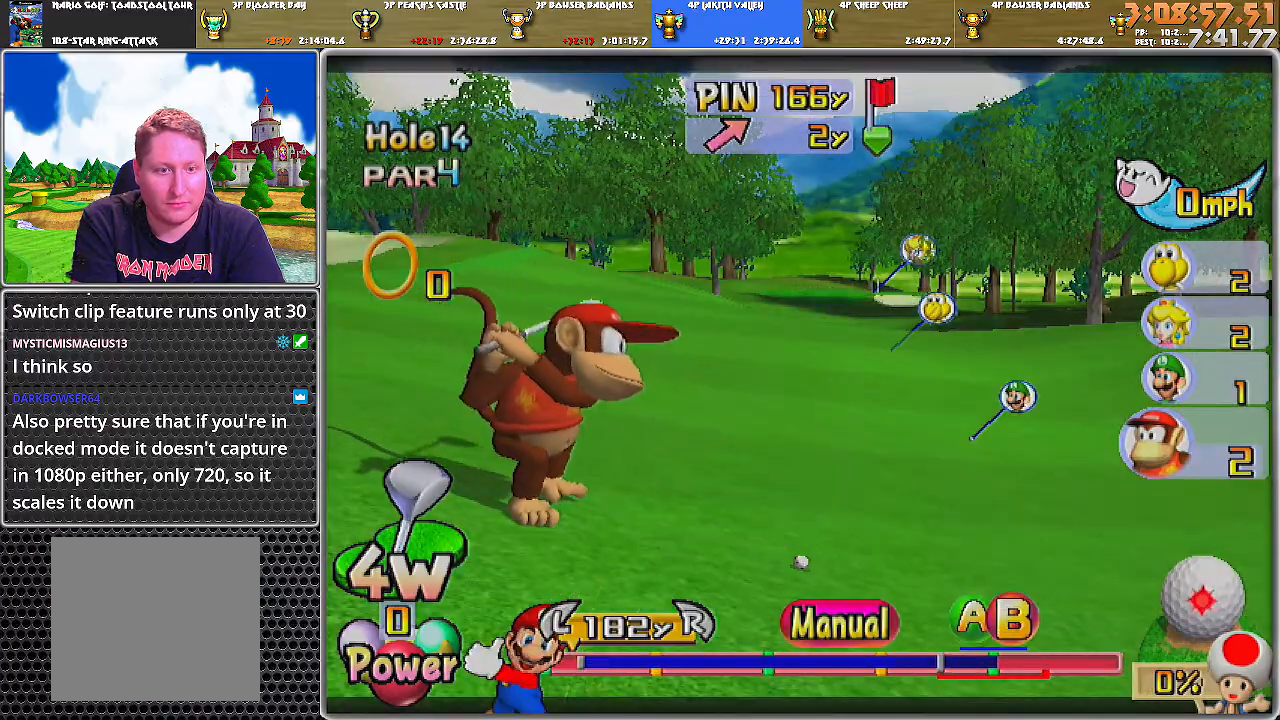
{"buttons": [], "left_stick": "center", "right_stick": "center", "events": [[67, "B", "down"], [167, "B", "up"], [284, "B", "down"], [317, "B", "up"]]}
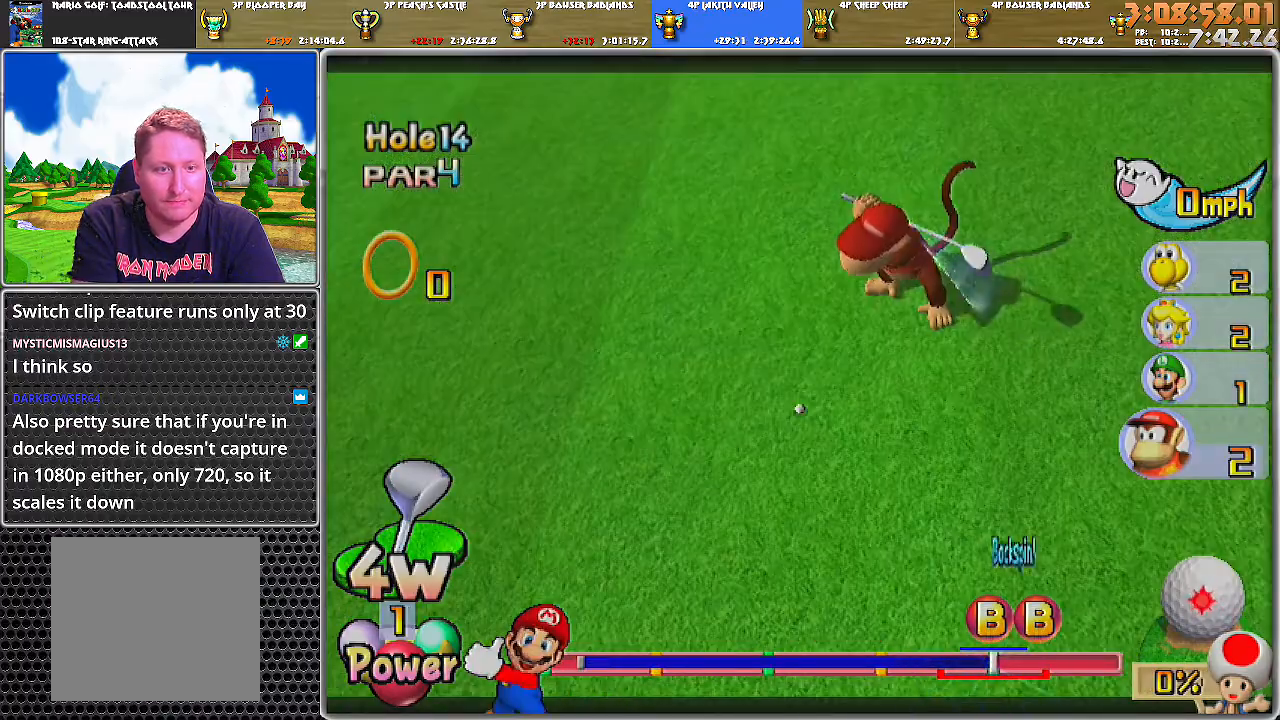
{"buttons": [], "left_stick": "center", "right_stick": "center", "events": []}
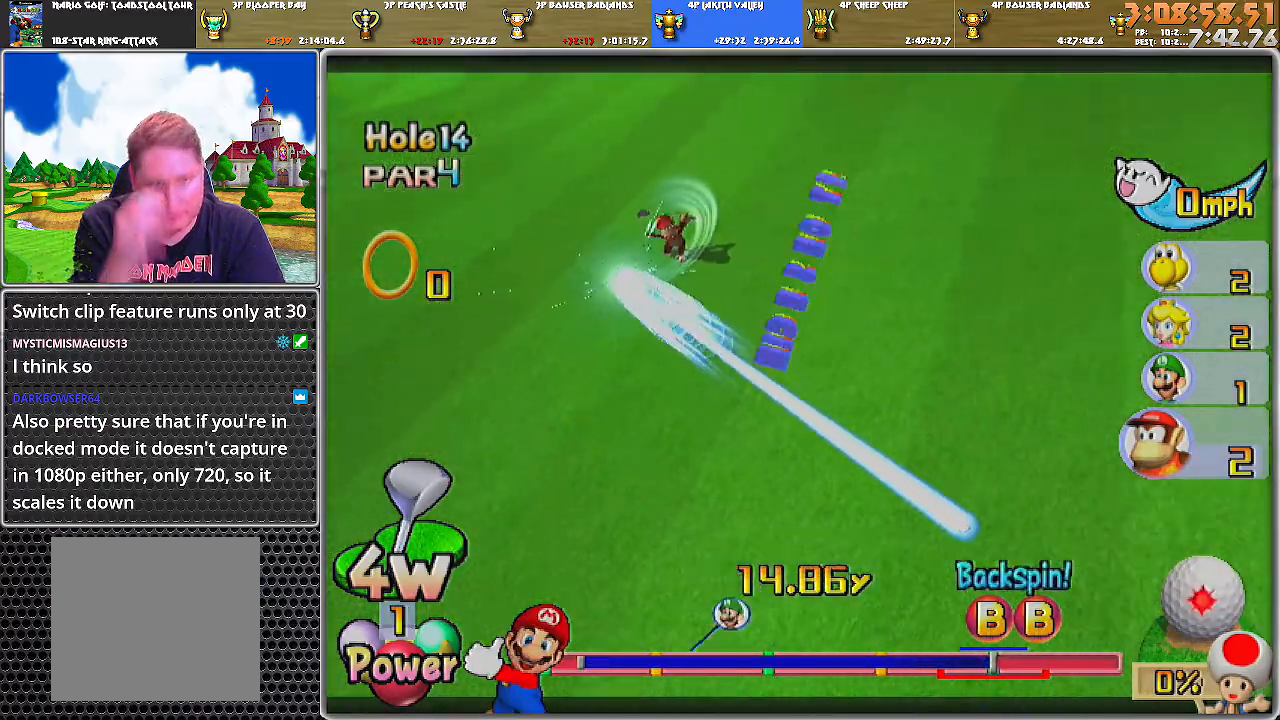
{"buttons": [], "left_stick": "center", "right_stick": "center", "events": []}
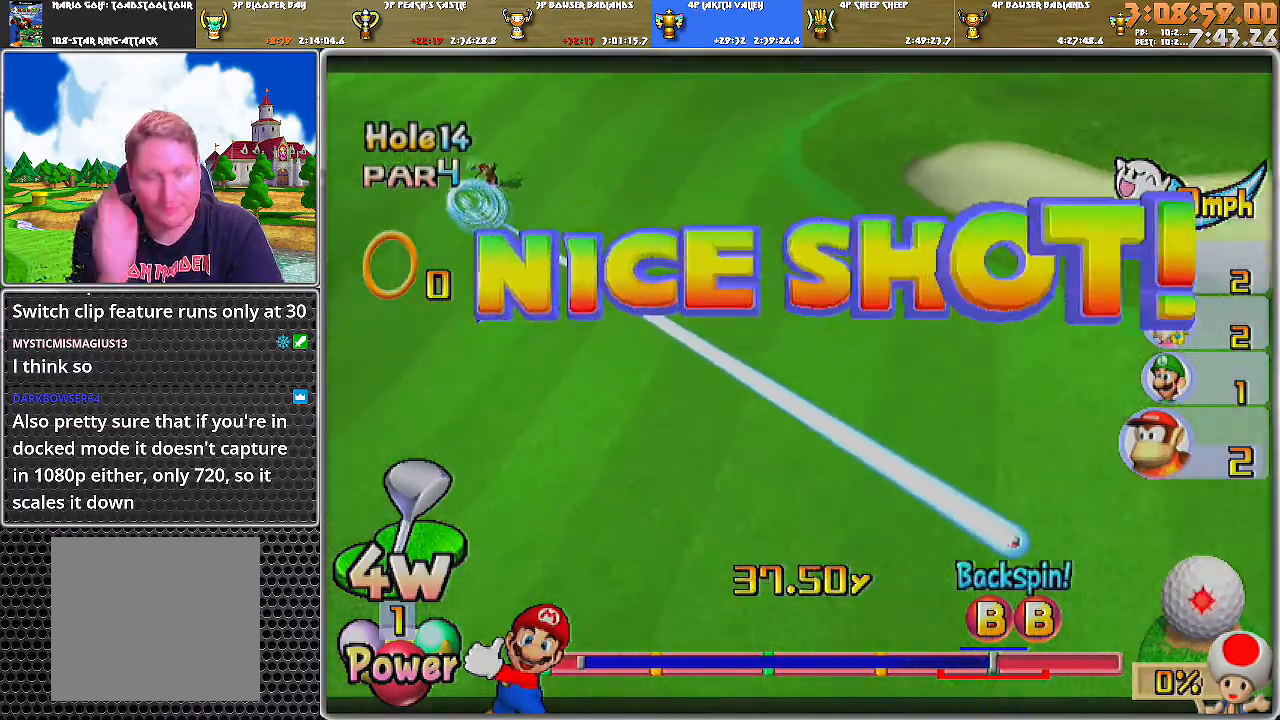
{"buttons": [], "left_stick": "center", "right_stick": "center", "events": []}
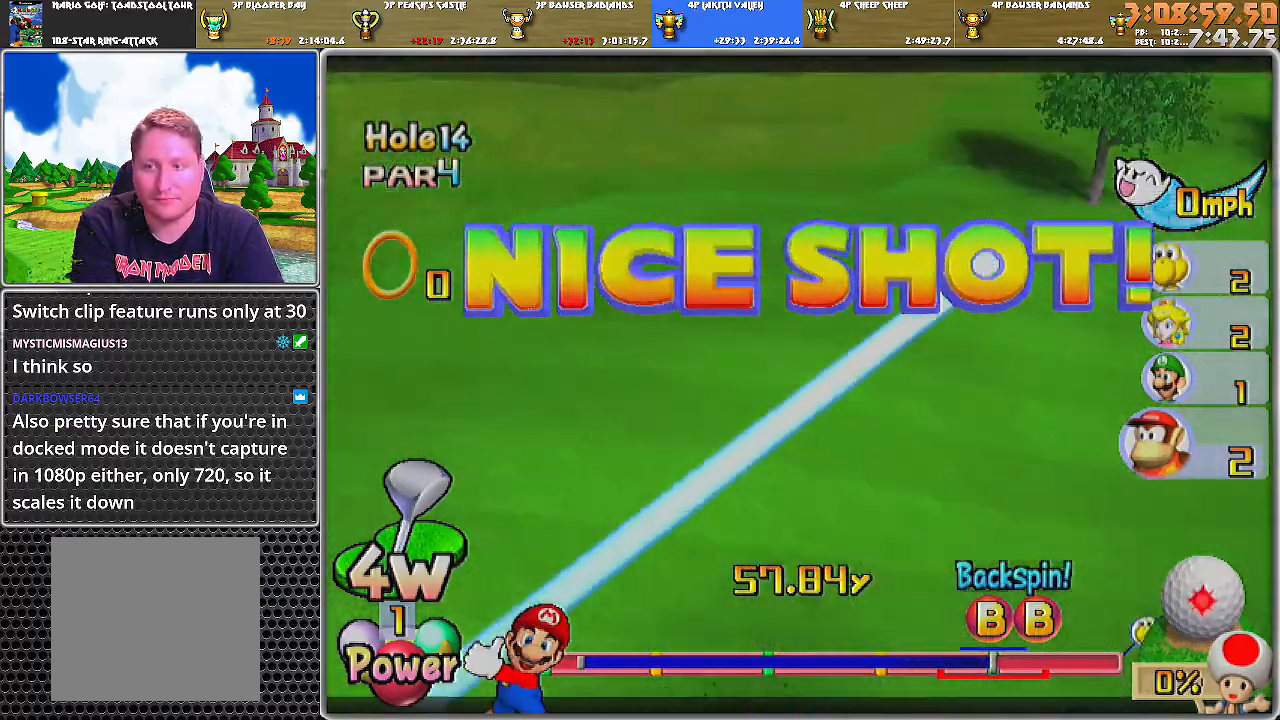
{"buttons": ["A"], "left_stick": "center", "right_stick": "center", "events": [[217, "A", "down"]]}
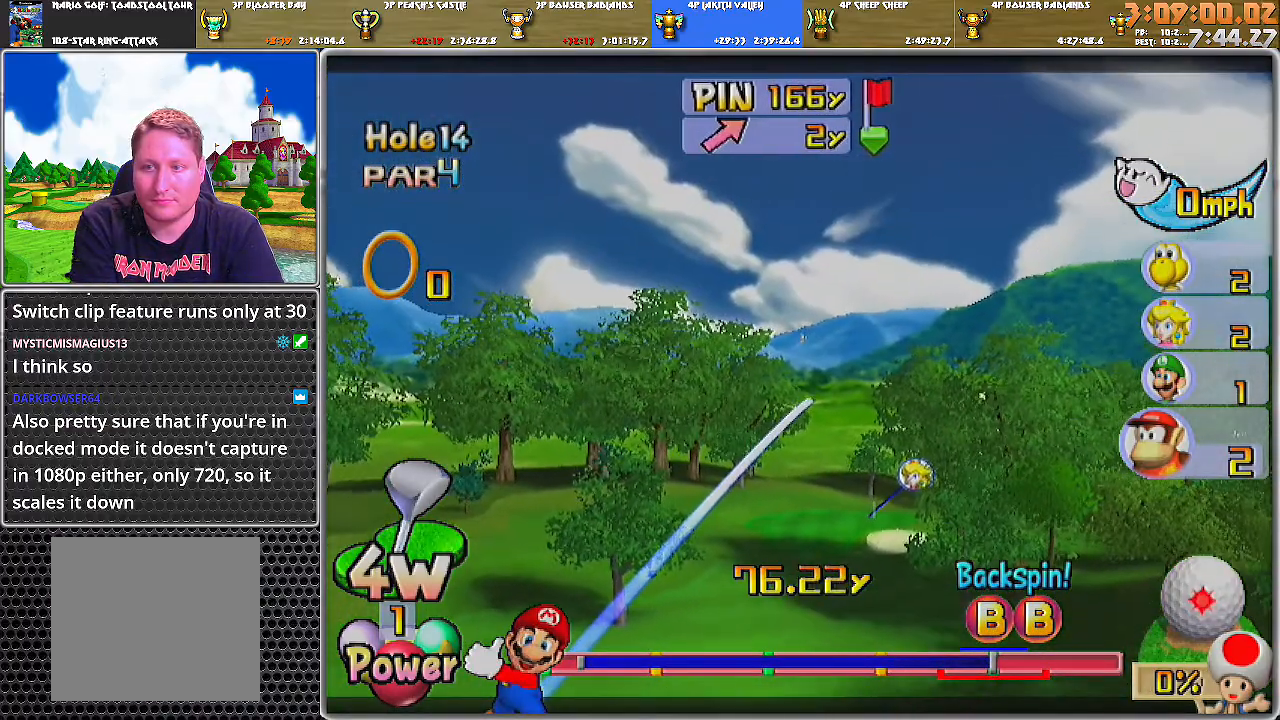
{"buttons": ["A"], "left_stick": "center", "right_stick": "center", "events": []}
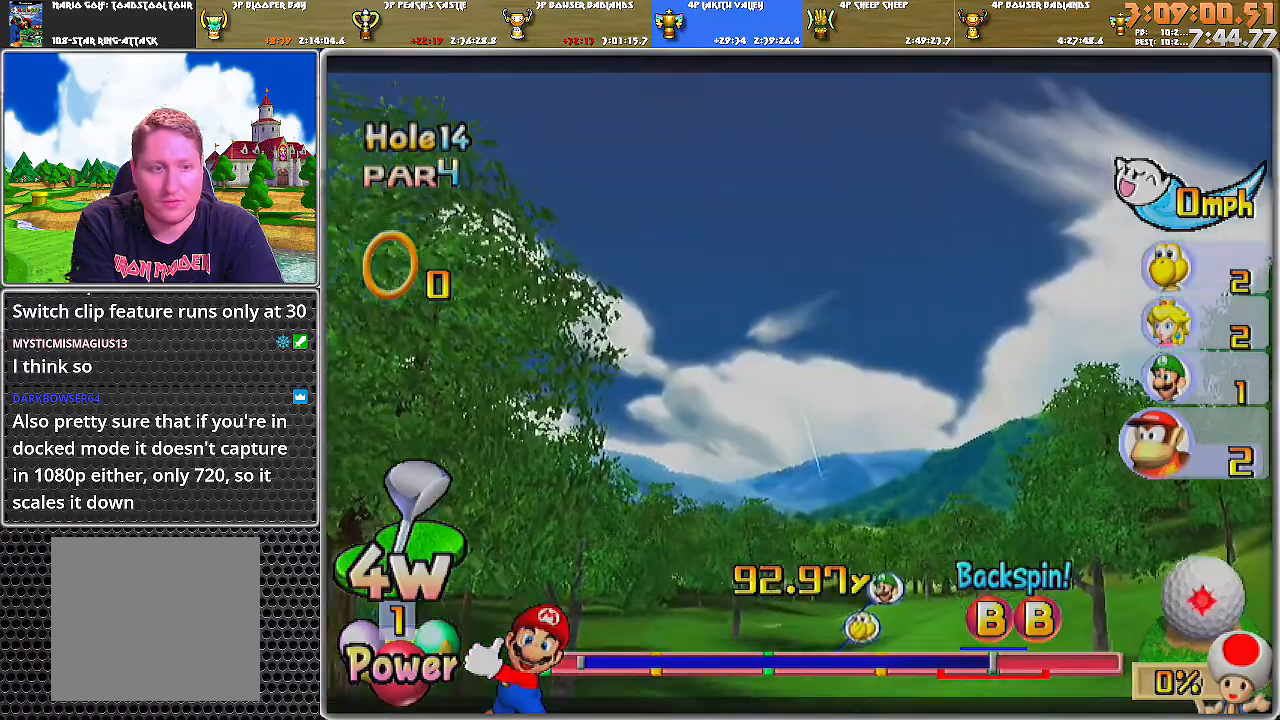
{"buttons": ["A"], "left_stick": "center", "right_stick": "center", "events": []}
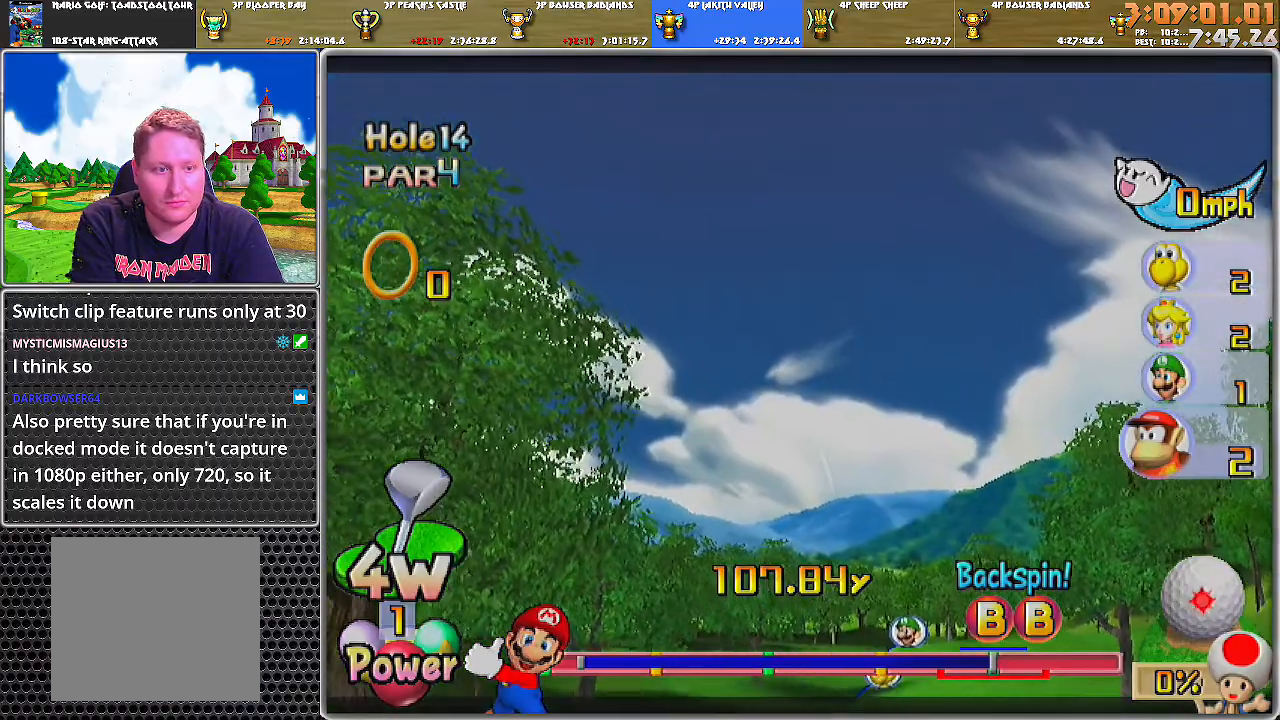
{"buttons": ["A"], "left_stick": "center", "right_stick": "center", "events": []}
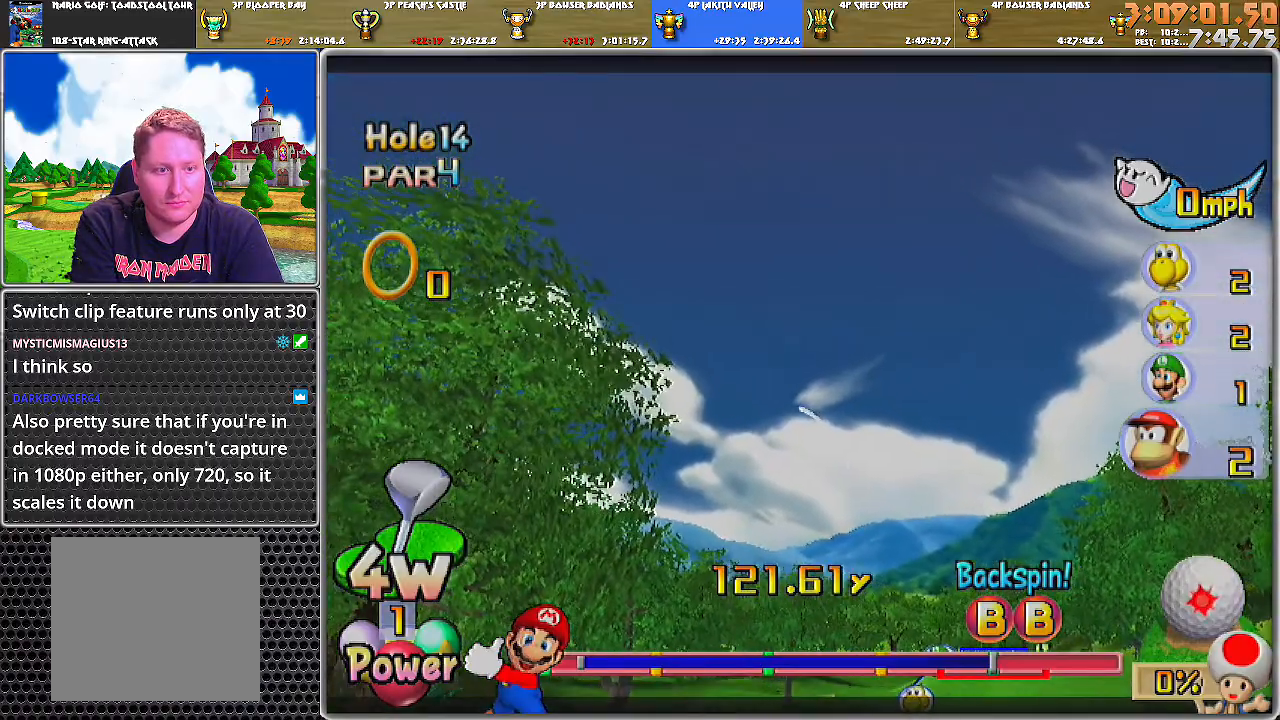
{"buttons": ["A"], "left_stick": "center", "right_stick": "center", "events": []}
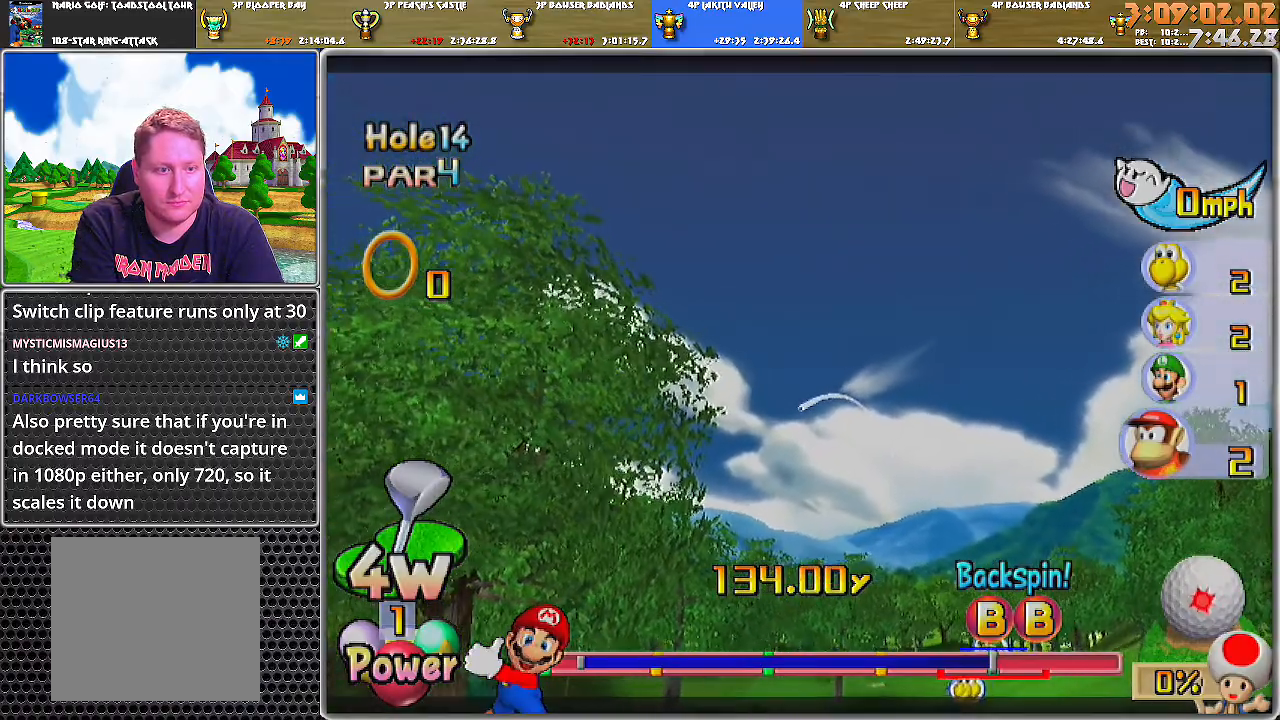
{"buttons": ["A"], "left_stick": "center", "right_stick": "center", "events": []}
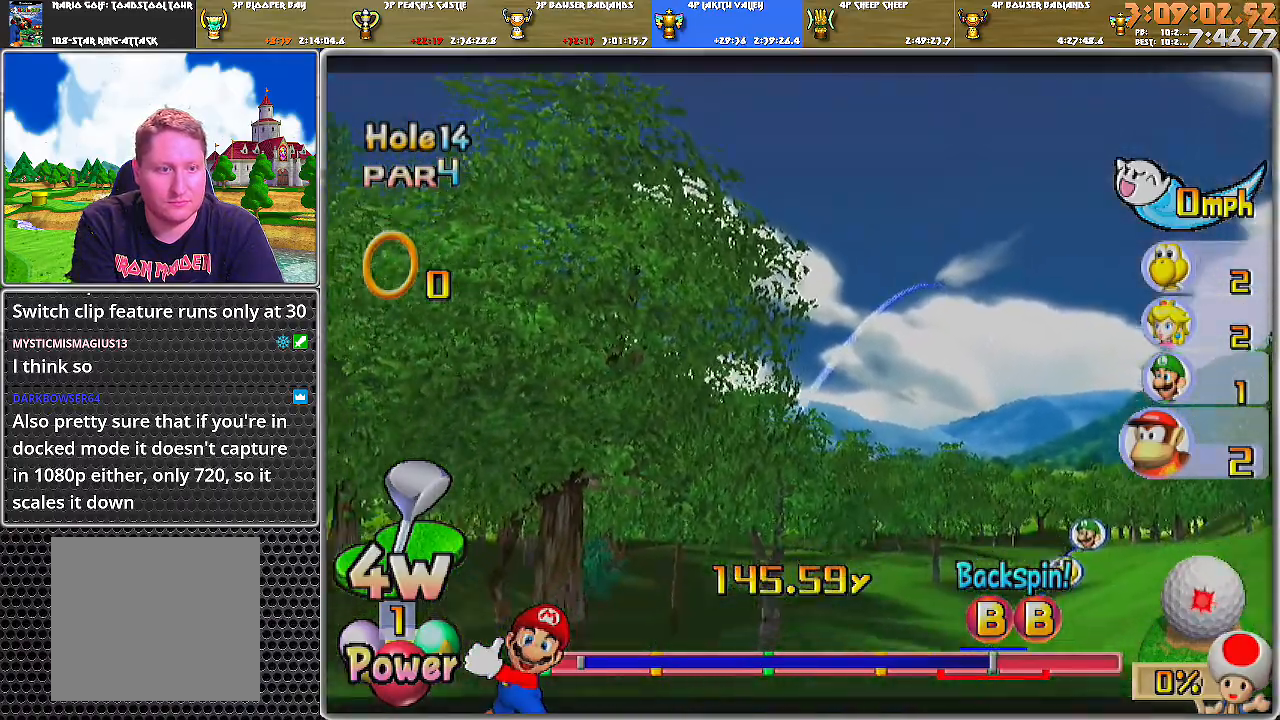
{"buttons": ["A"], "left_stick": "center", "right_stick": "center", "events": []}
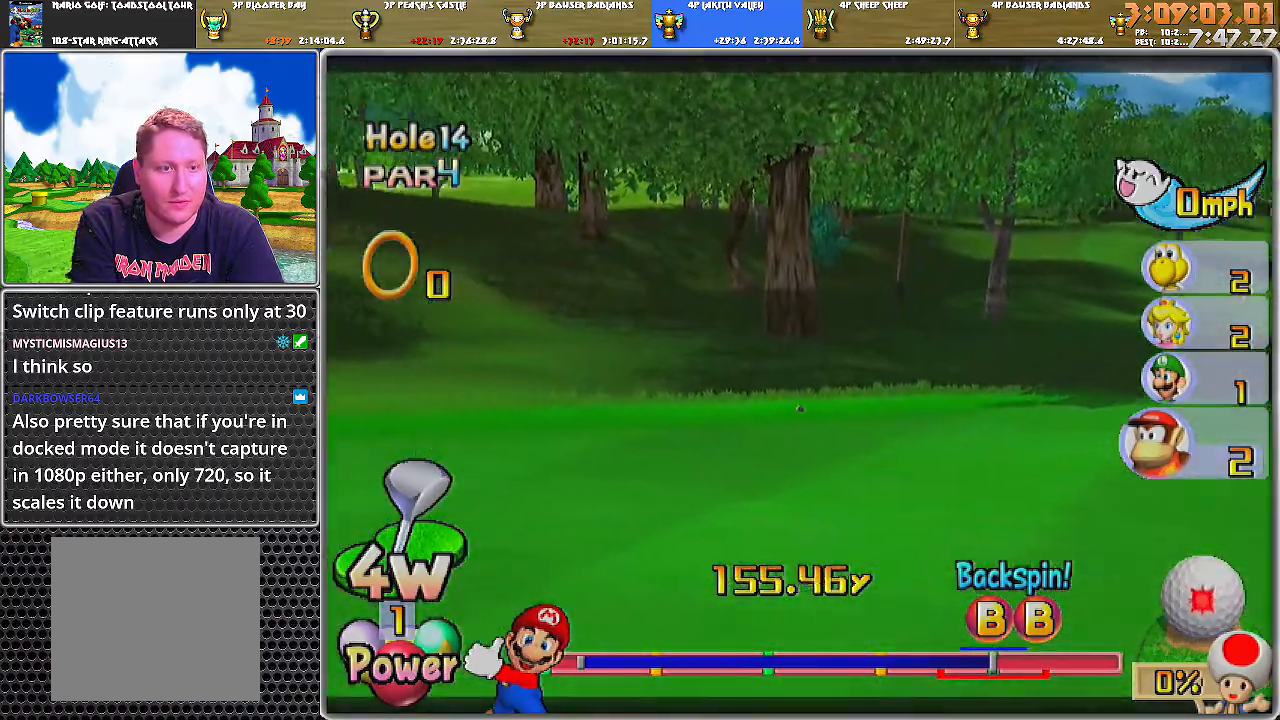
{"buttons": ["A"], "left_stick": "center", "right_stick": "center", "events": []}
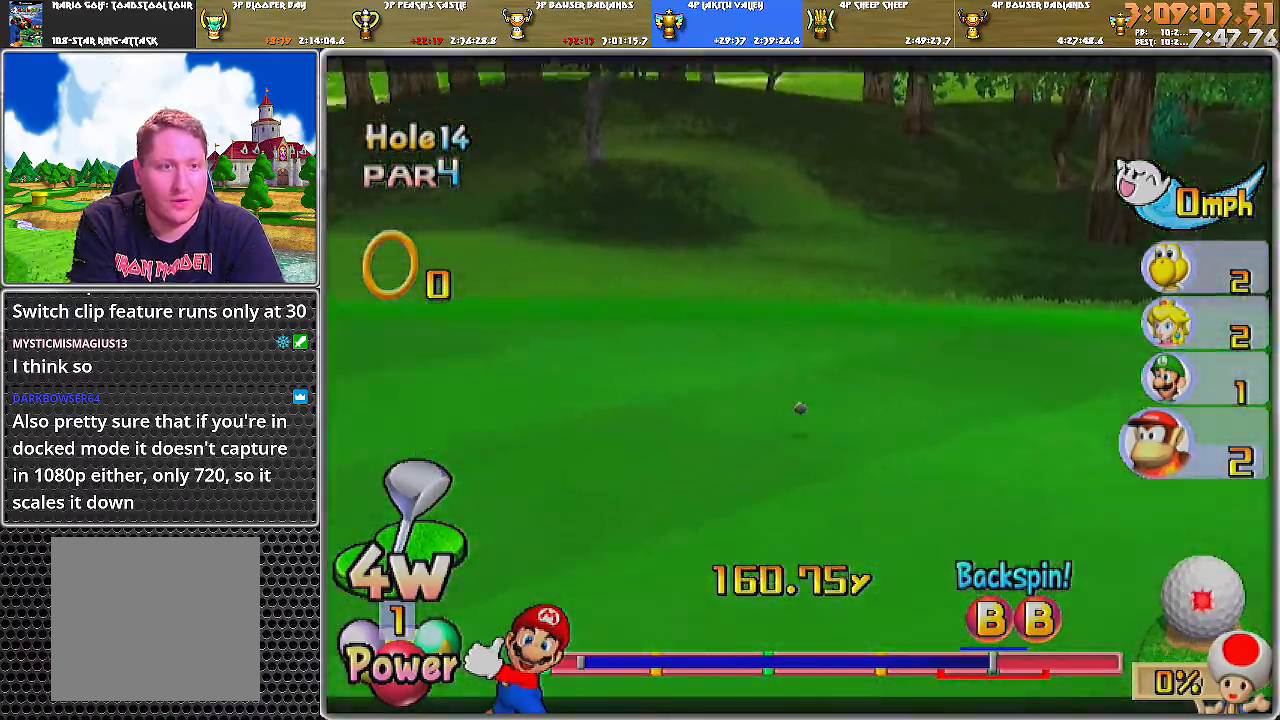
{"buttons": ["A"], "left_stick": "center", "right_stick": "center", "events": []}
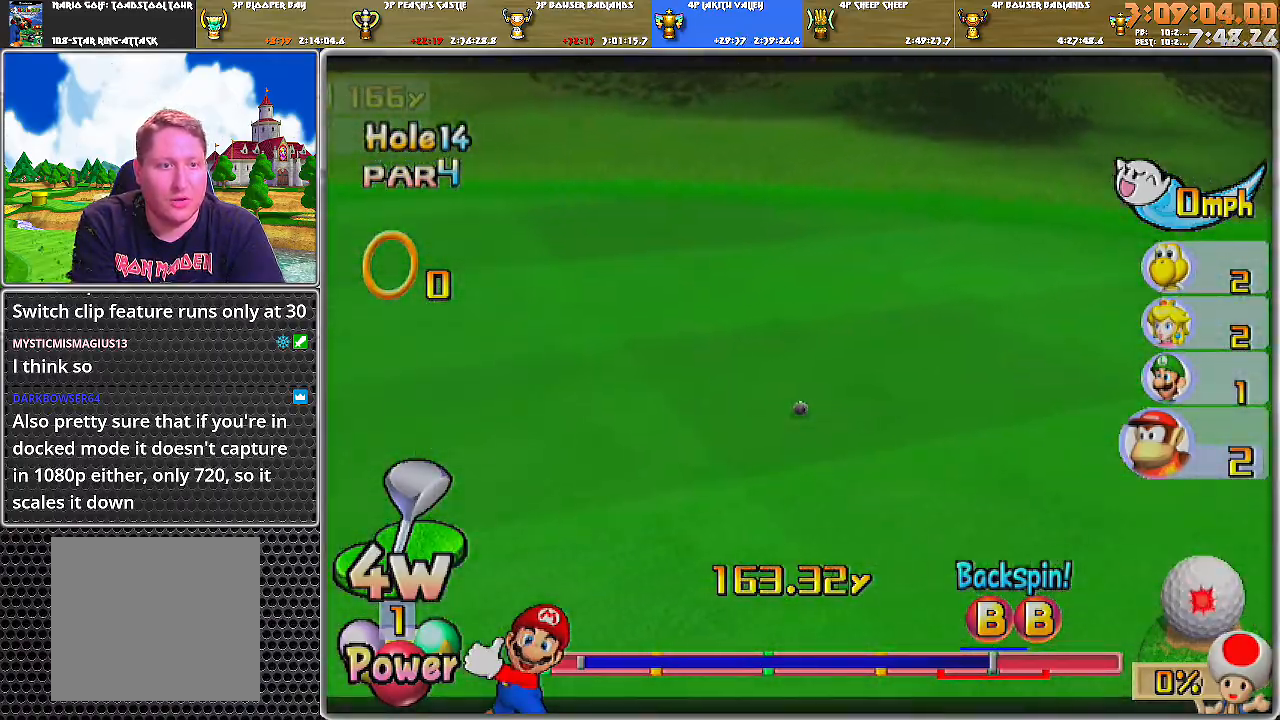
{"buttons": [], "left_stick": "center", "right_stick": "center", "events": [[400, "A", "up"]]}
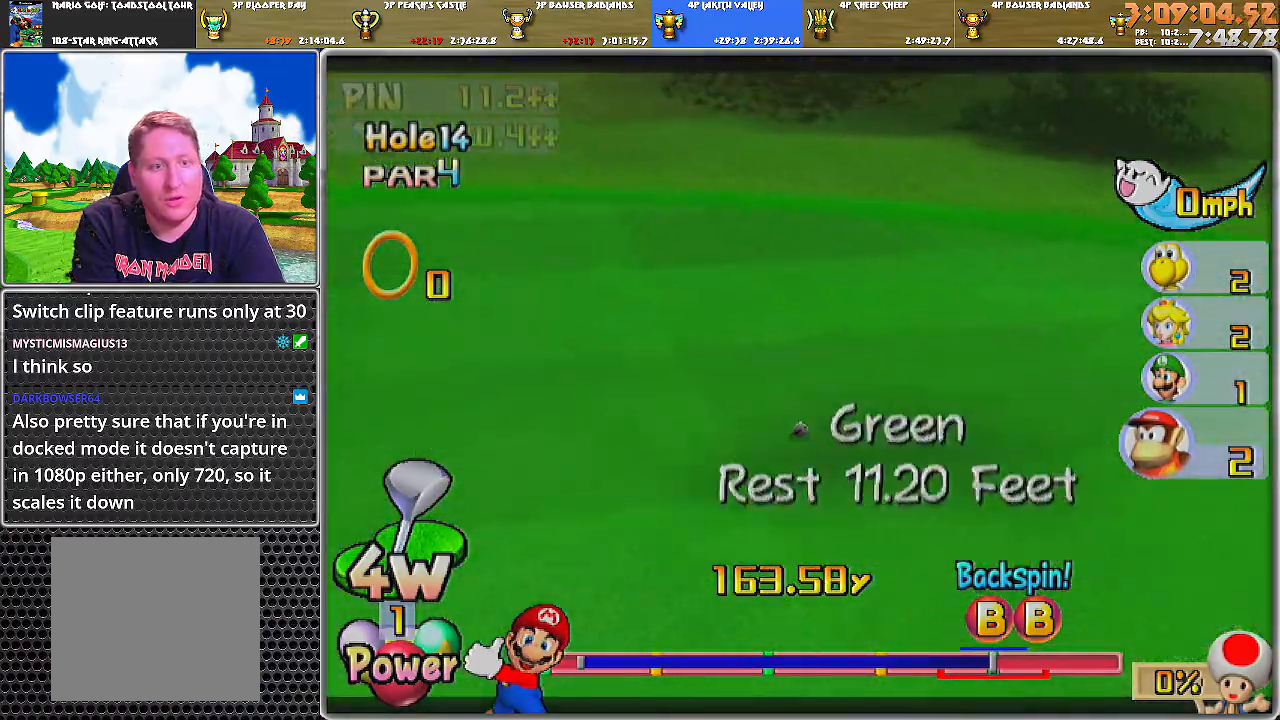
{"buttons": [], "left_stick": "center", "right_stick": "center", "events": []}
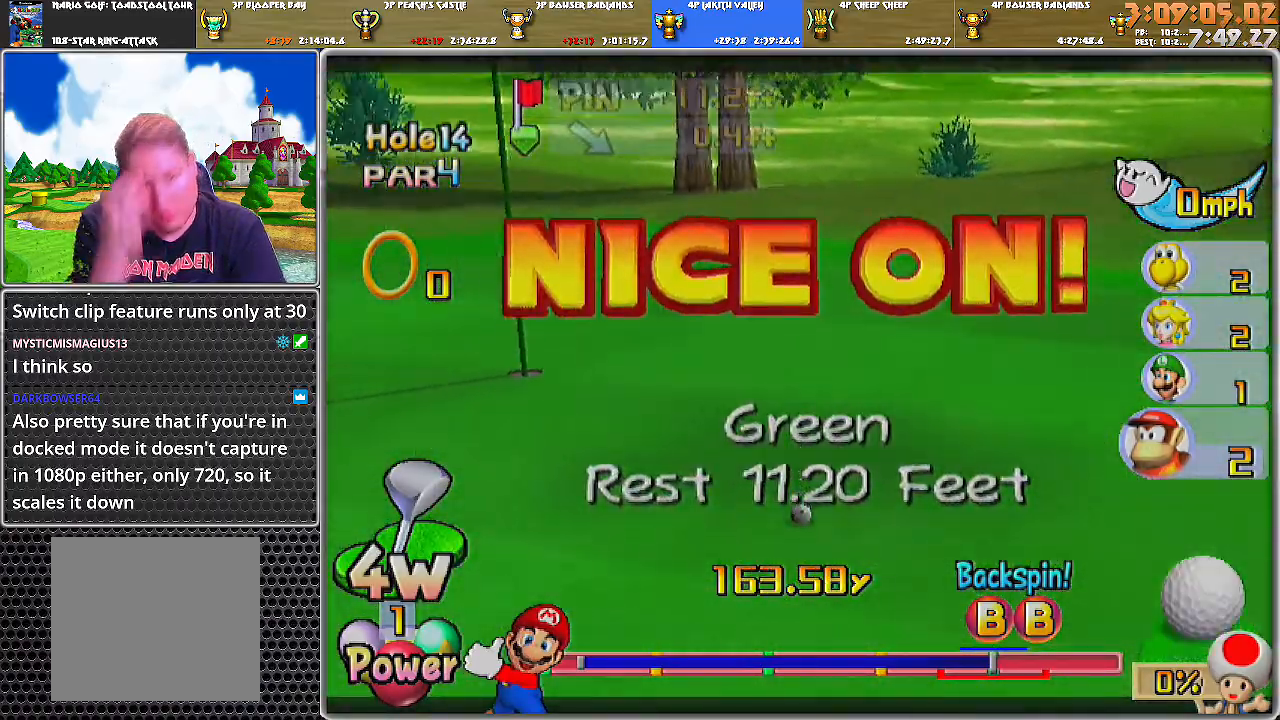
{"buttons": [], "left_stick": "center", "right_stick": "center", "events": []}
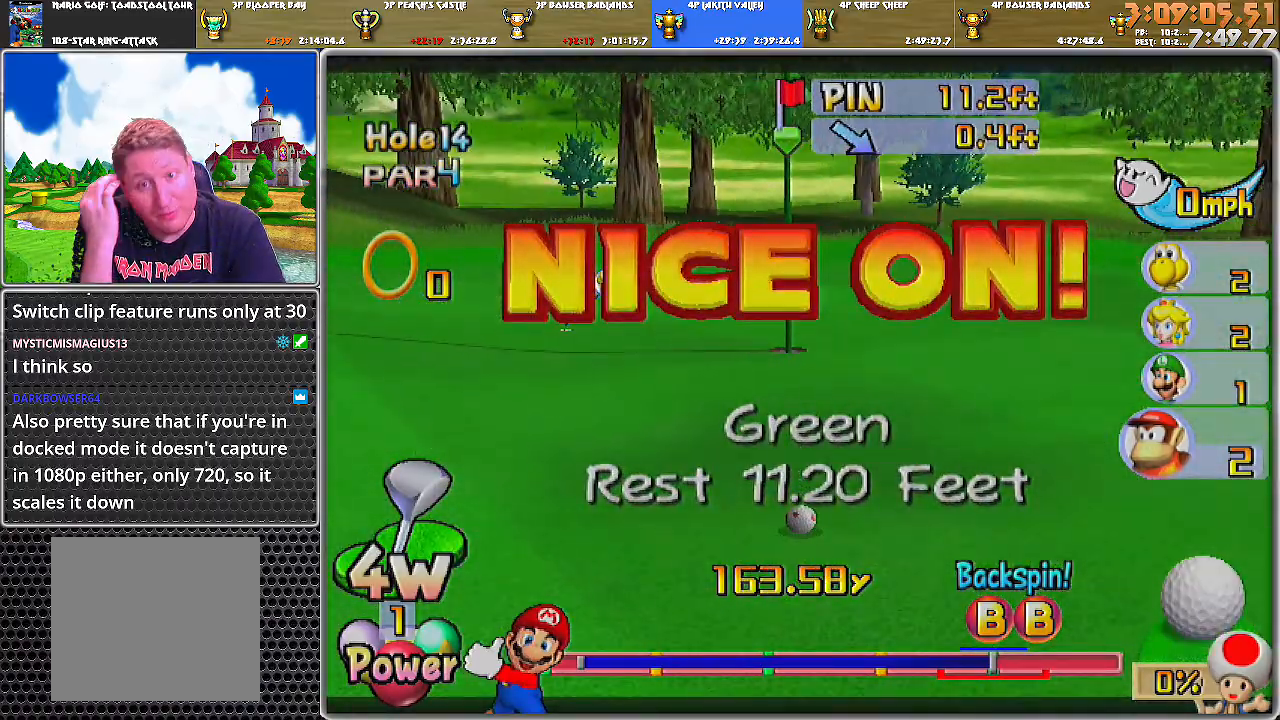
{"buttons": [], "left_stick": "center", "right_stick": "center", "events": []}
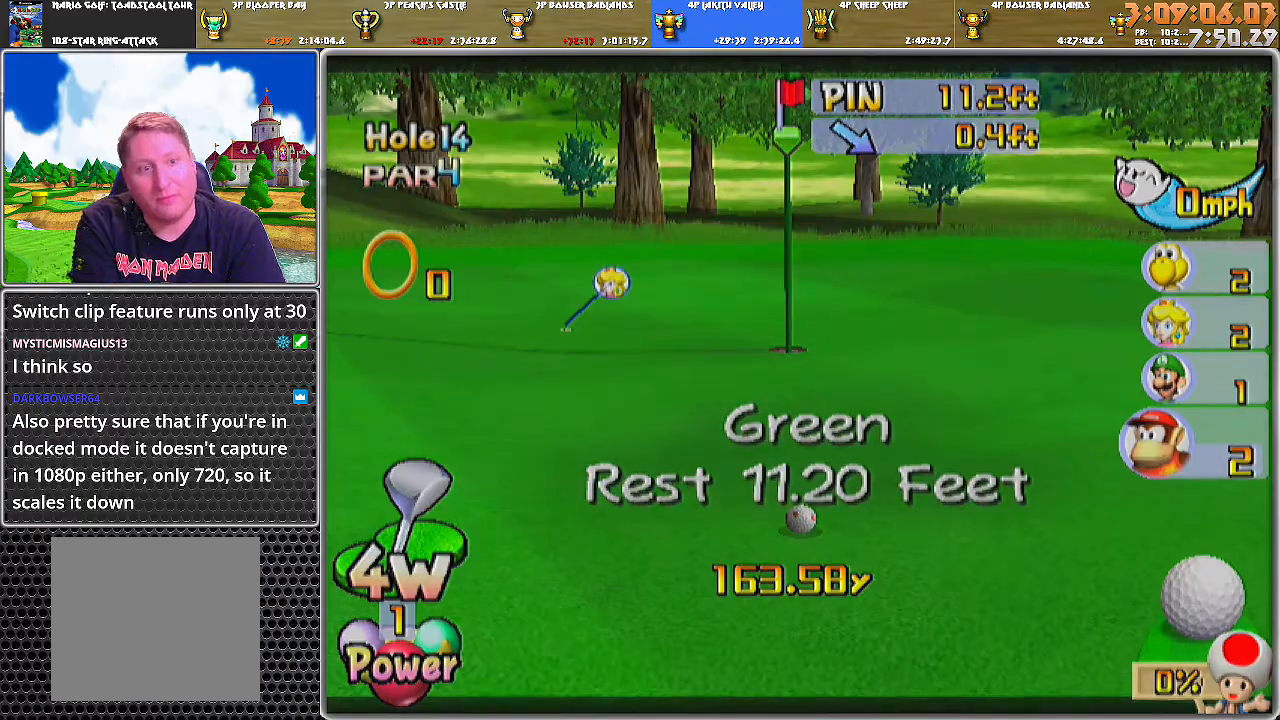
{"buttons": [], "left_stick": "center", "right_stick": "center", "events": []}
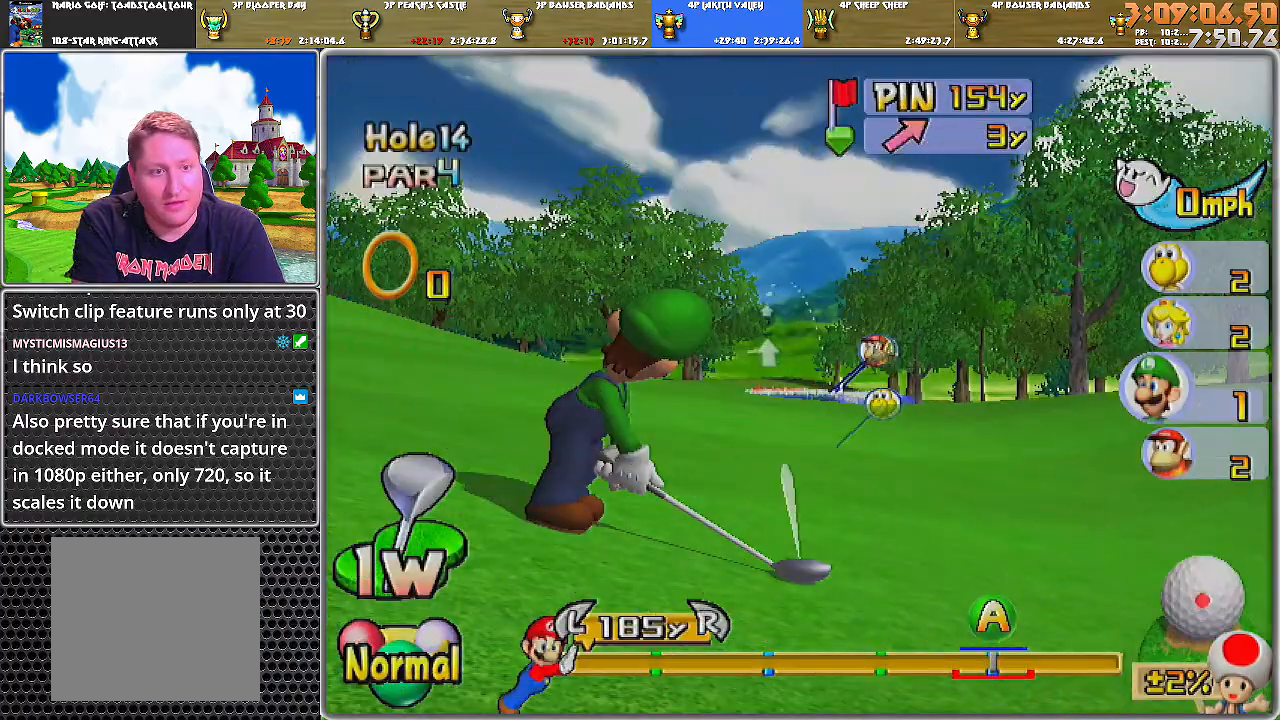
{"buttons": [], "left_stick": "center", "right_stick": "center", "events": [[250, "X", "down"], [350, "X", "up"]]}